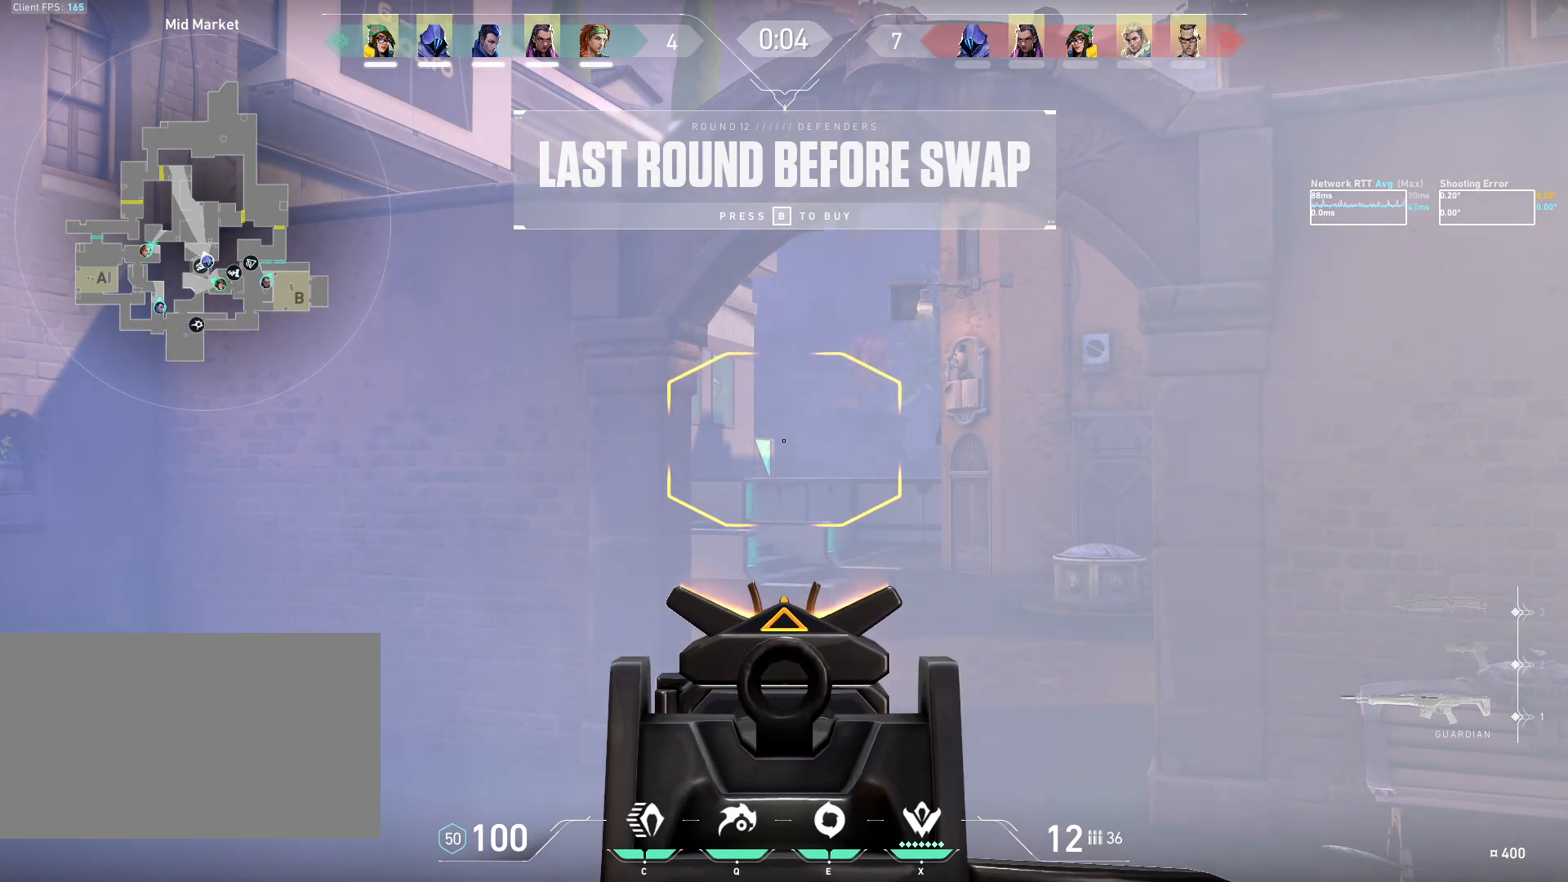
Gameplay with keyboard and mouse; each line is a JSON object with the keys and mouse buttons held at the frame after it. "events" lists presses ("down") and releases ("up") of "a", "ctrl", "d", "e", "q", "s", "shift", "space", "w", "mouse_left", "mouse_wheel", "mouse_right", "mouse_mb4" and "mouse_mb5" between this image and that frame as [ms after this image, input, new state], when the widget could be followed in between. "mouse_left", "mouse_wheel", "mouse_right", "mouse_mb4", "mouse_mb5" = the "left", "wheel", "right", "mb4", "mb5" buttons of the "mouse" list. No other keys are recorded. "wheel" means that the mouse wheel is clicked or scrolled. Mouse movement is not recorded.
{"keys": ["d", "w"], "mouse": [], "events": [[100, "d", "down"], [150, "w", "down"]]}
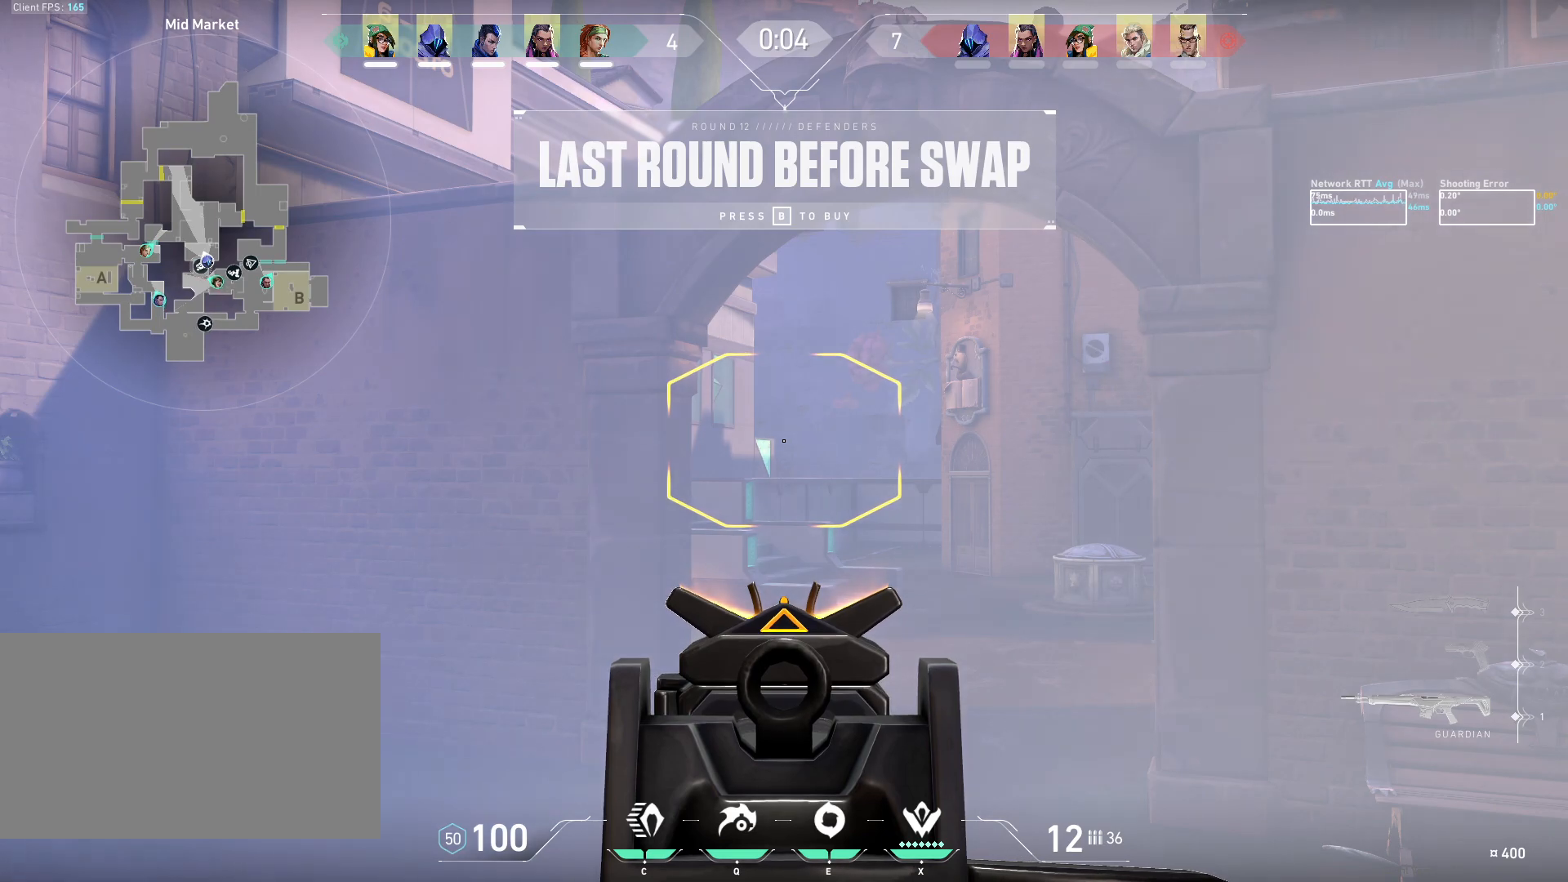
{"keys": ["d", "w"], "mouse": [], "events": []}
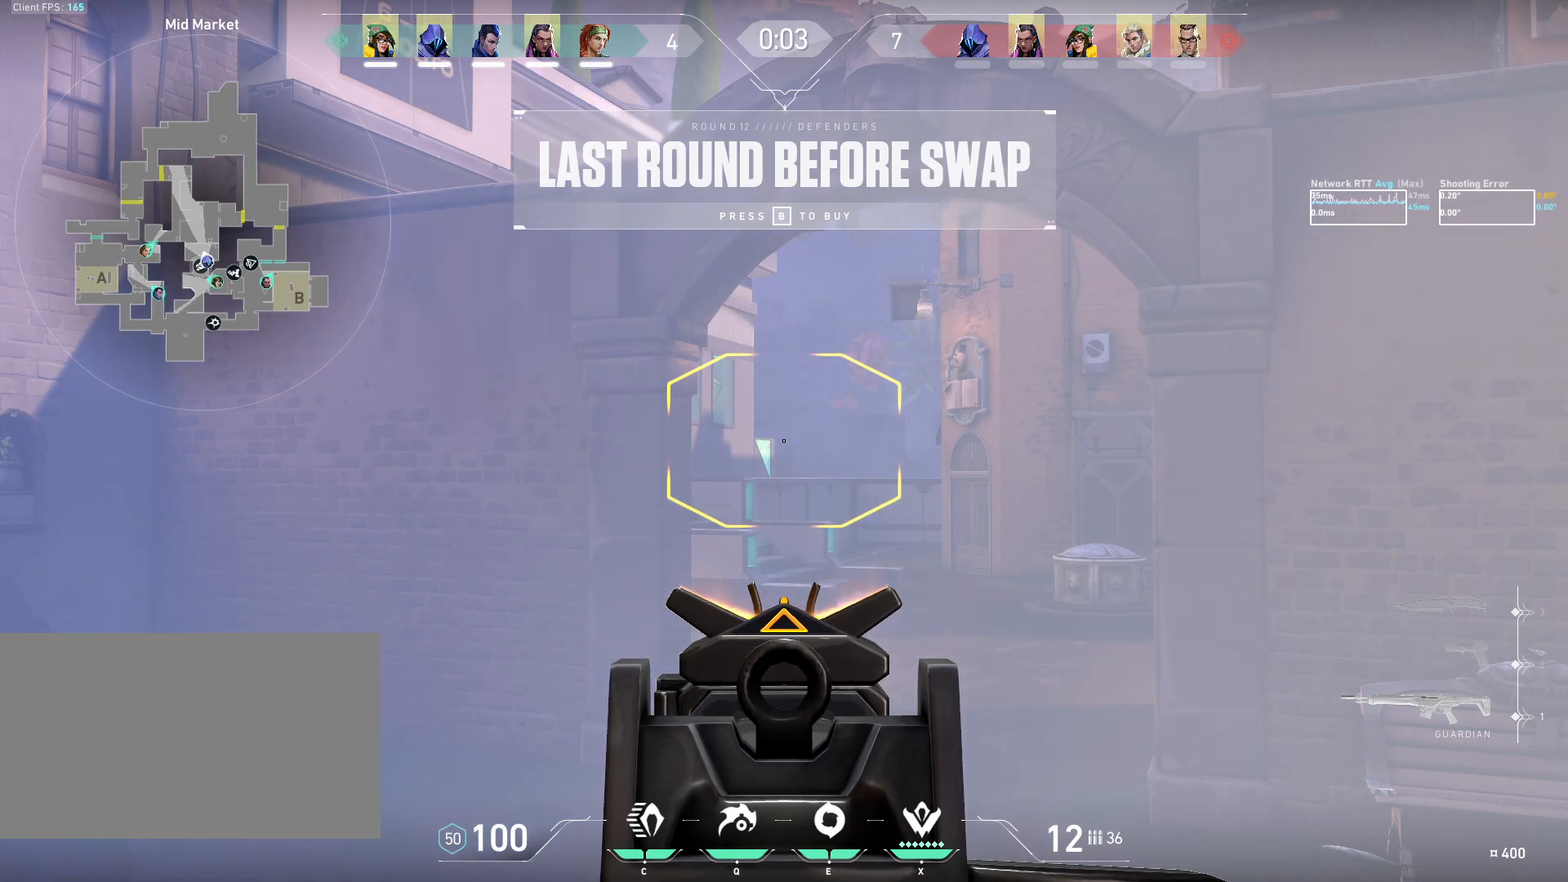
{"keys": [], "mouse": [], "events": [[17, "w", "up"], [117, "d", "up"]]}
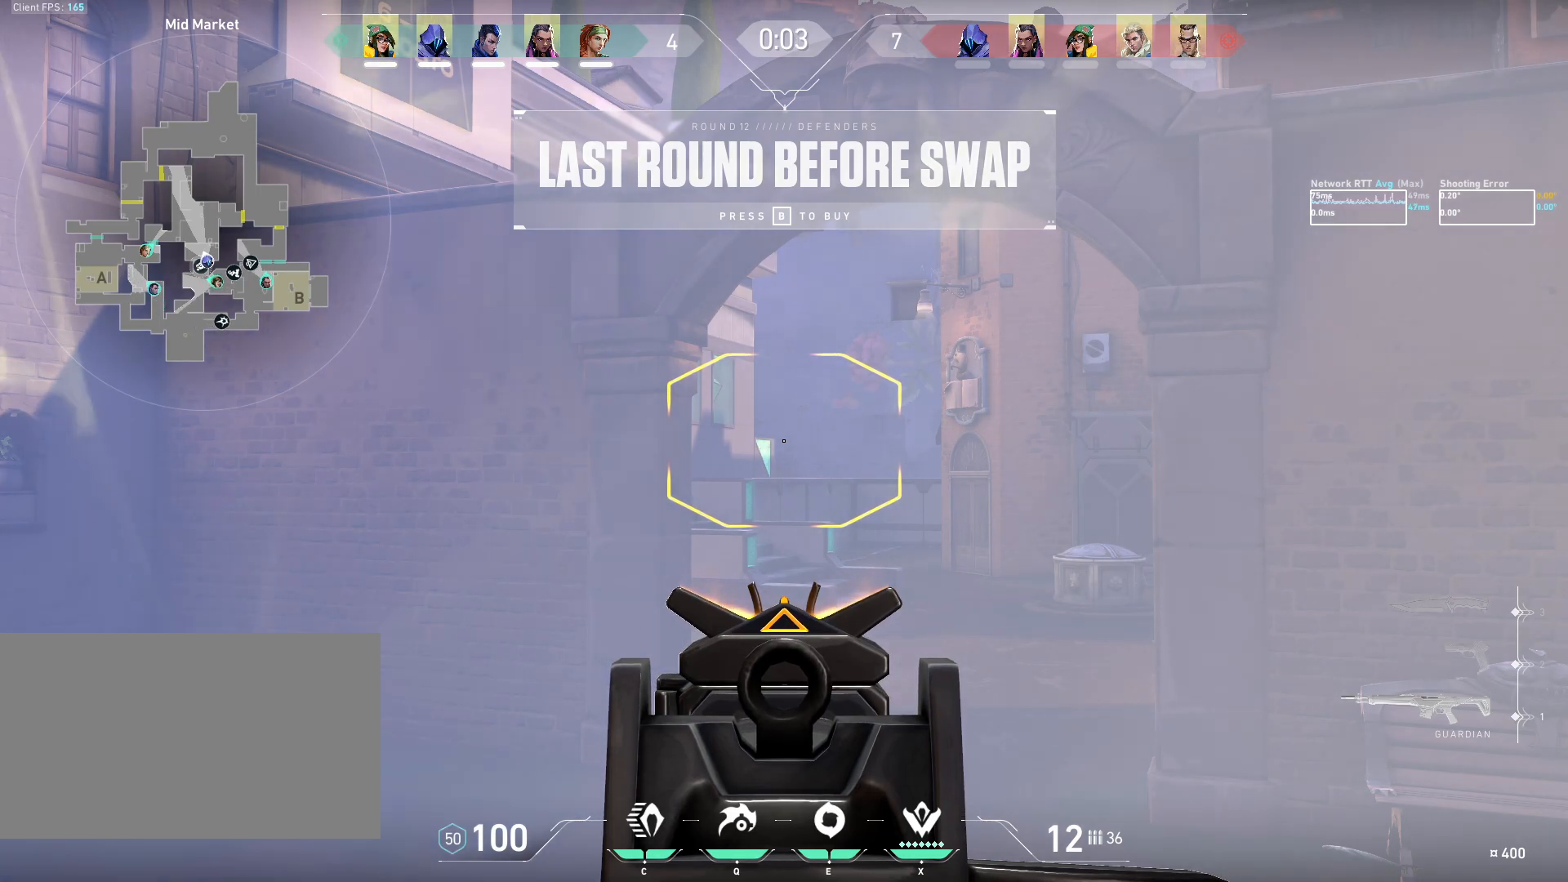
{"keys": [], "mouse": [], "events": []}
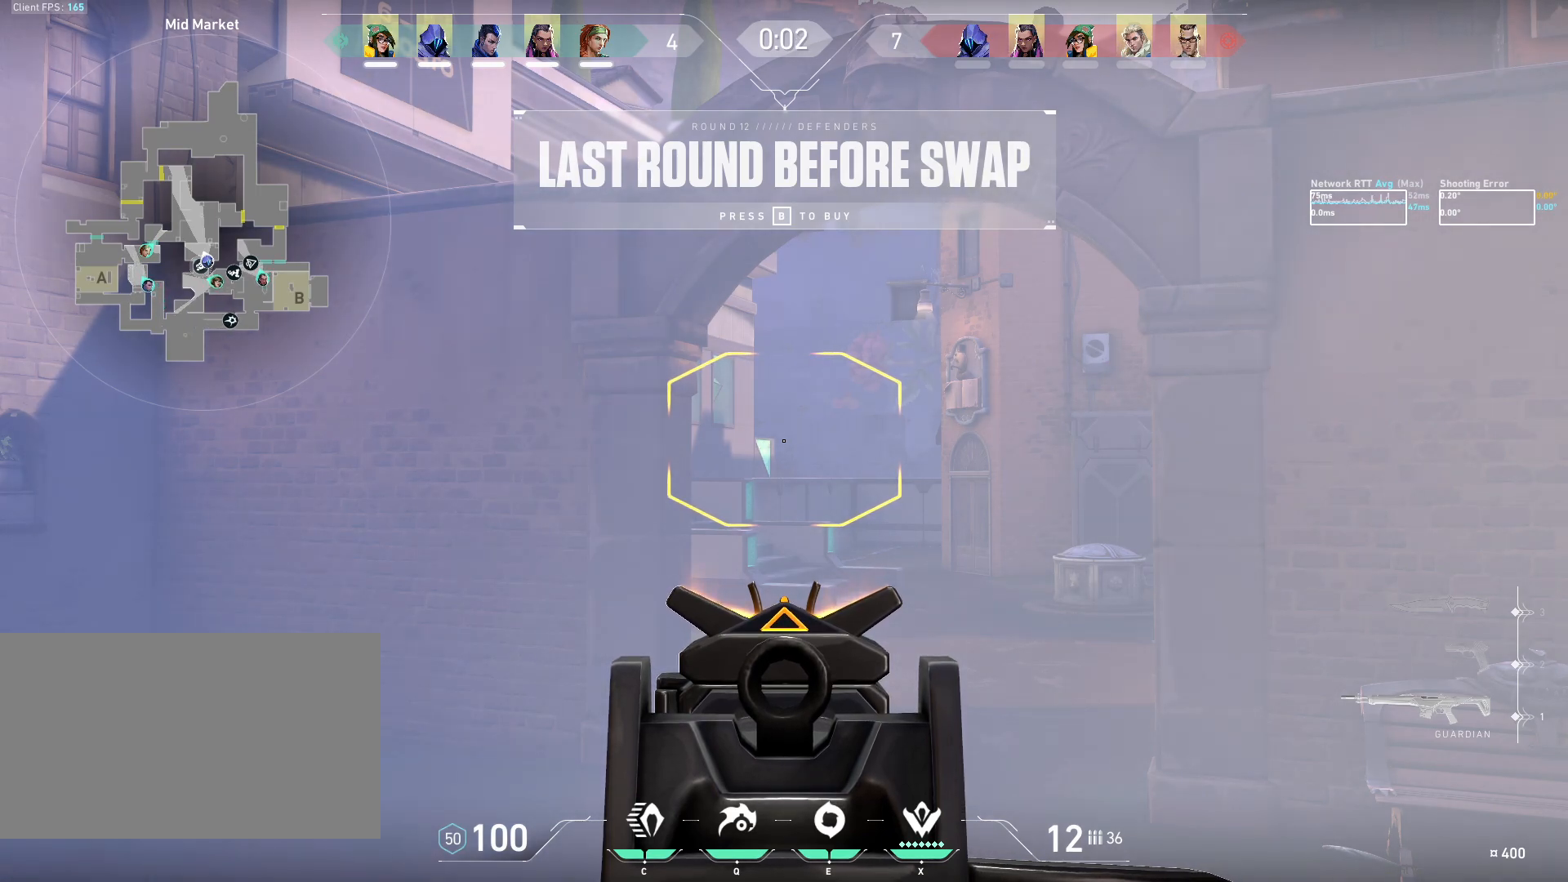
{"keys": ["a"], "mouse": [], "events": [[433, "a", "down"]]}
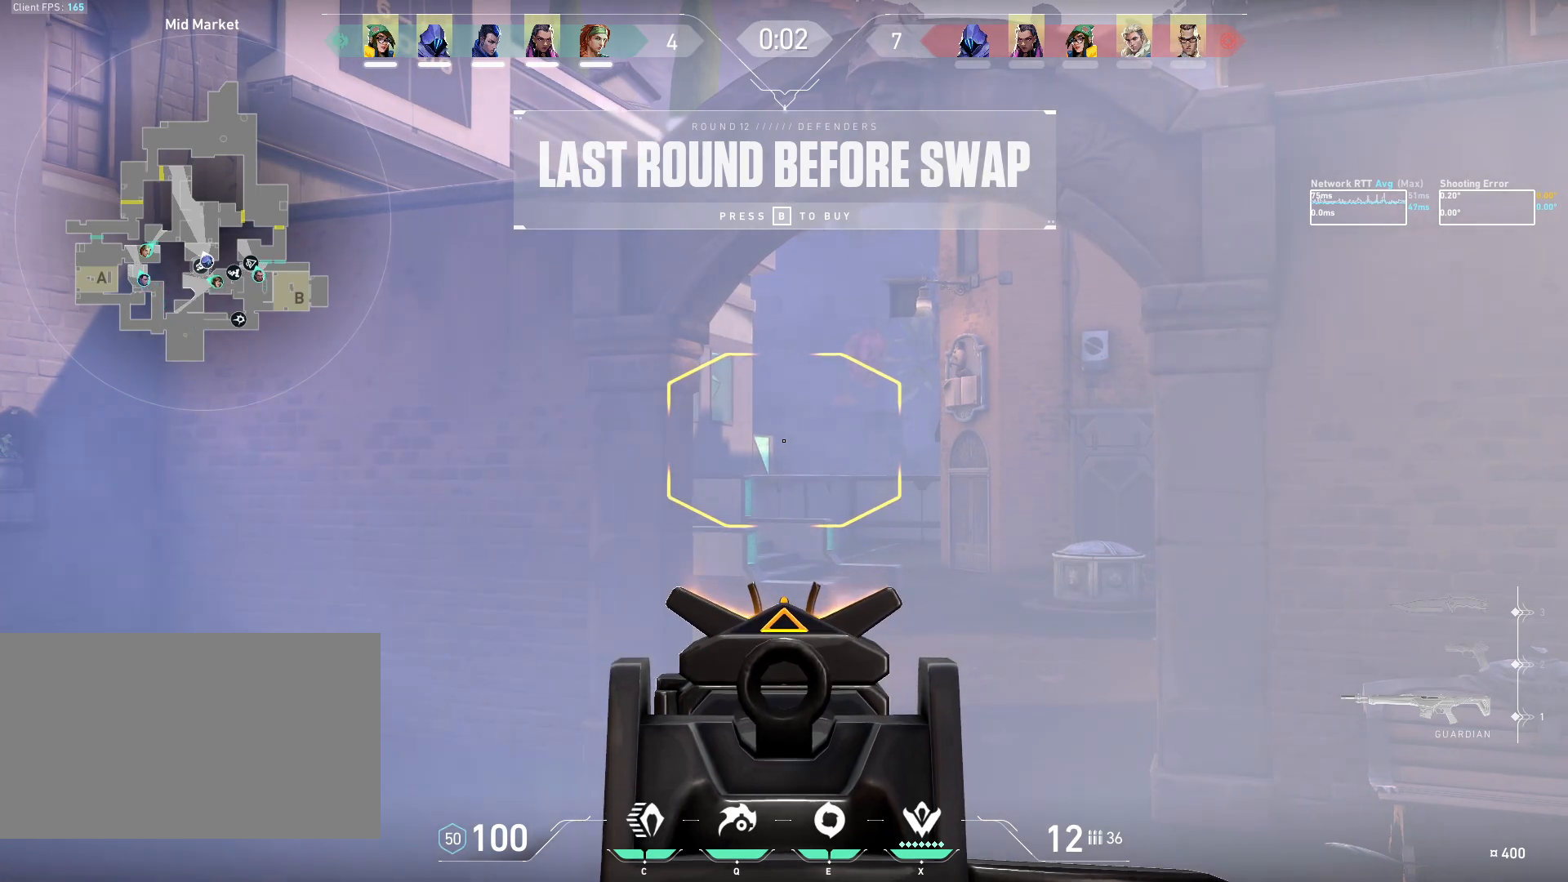
{"keys": [], "mouse": ["left"], "events": [[67, "e", "down"], [167, "e", "up"], [167, "w", "down"], [233, "mouse_left", "down"], [383, "w", "up"], [400, "a", "up"]]}
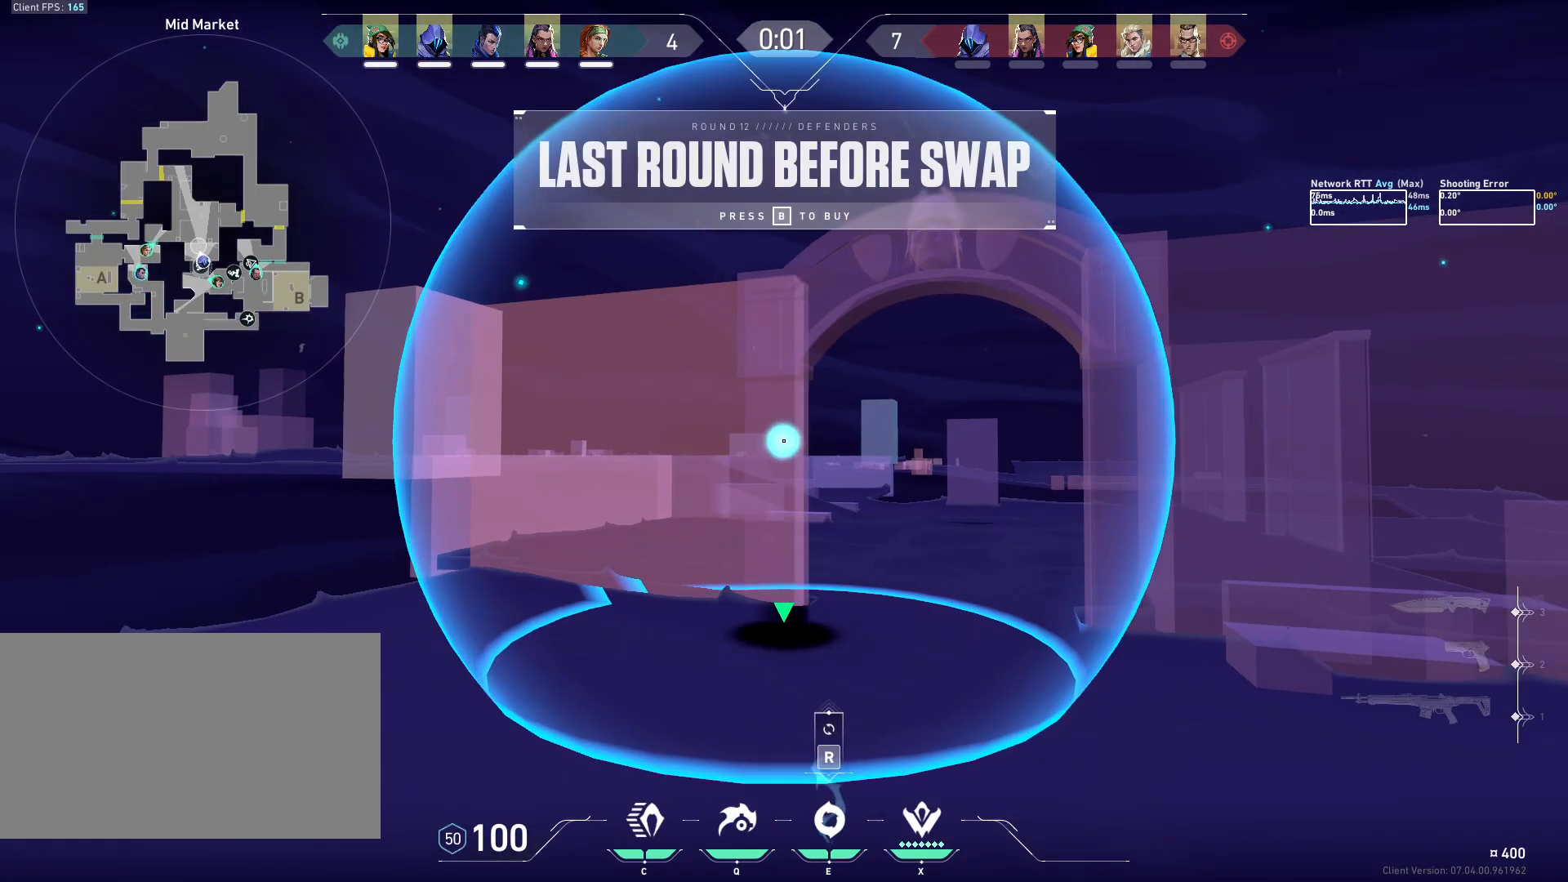
{"keys": [], "mouse": ["left"], "events": []}